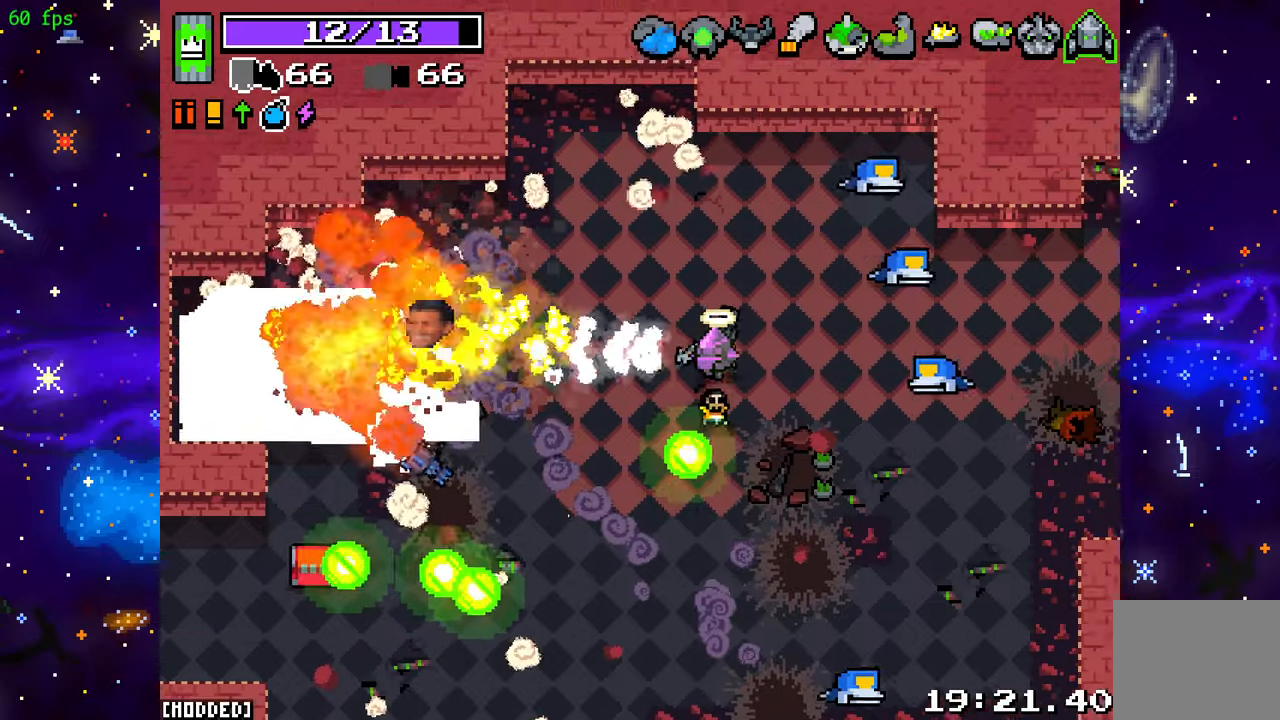
Gameplay with a controller (PlayStation layout); each line is a JSON object with the inputs held at the frame after it. "events" lists button and stick changes between this image and that frame as [ms after this image, input, new state], when the widget could be followed in between. Not read: L3 R3.
{"buttons": ["L1"], "left_stick": "down-left", "right_stick": "down-left", "events": [[17, "R2", "up"], [83, "left_stick", "left"], [100, "right_stick", "down-left"], [200, "left_stick", "down-left"], [433, "L1", "down"]]}
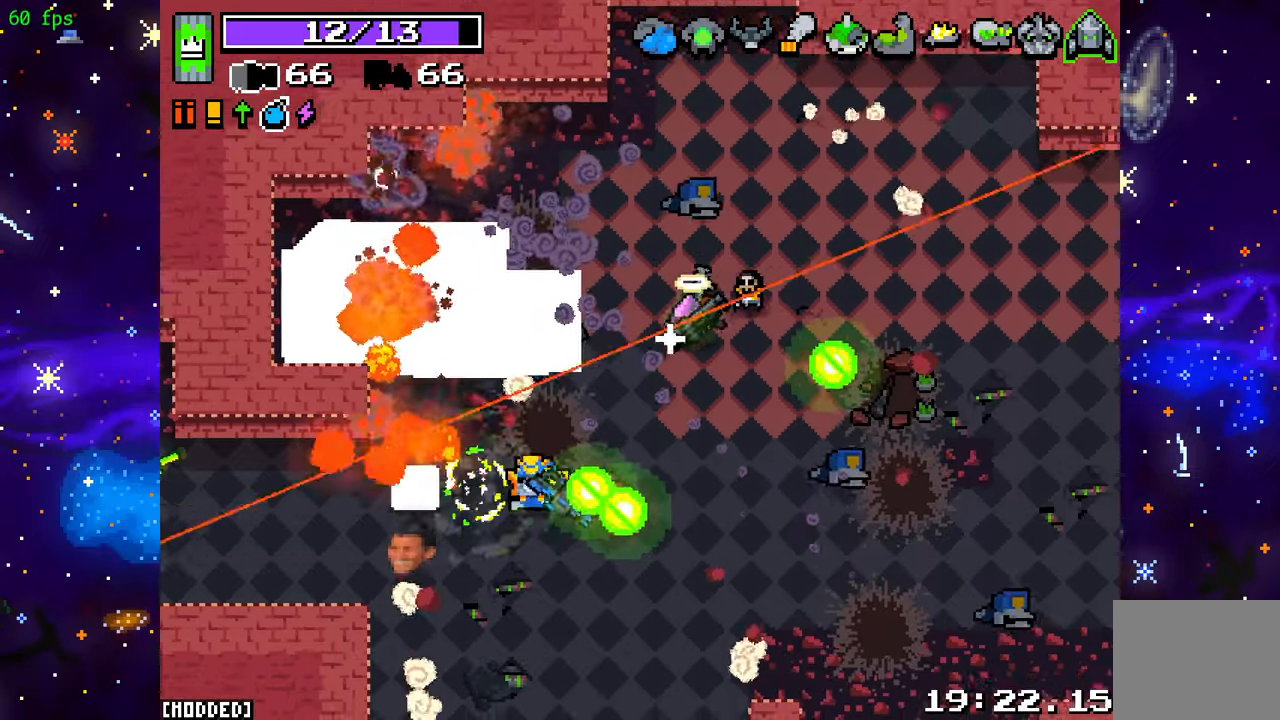
{"buttons": ["L1"], "left_stick": "down-right", "right_stick": "down-left", "events": [[50, "L1", "up"], [167, "left_stick", "down-right"], [200, "R2", "down"], [400, "R2", "up"], [467, "L1", "down"]]}
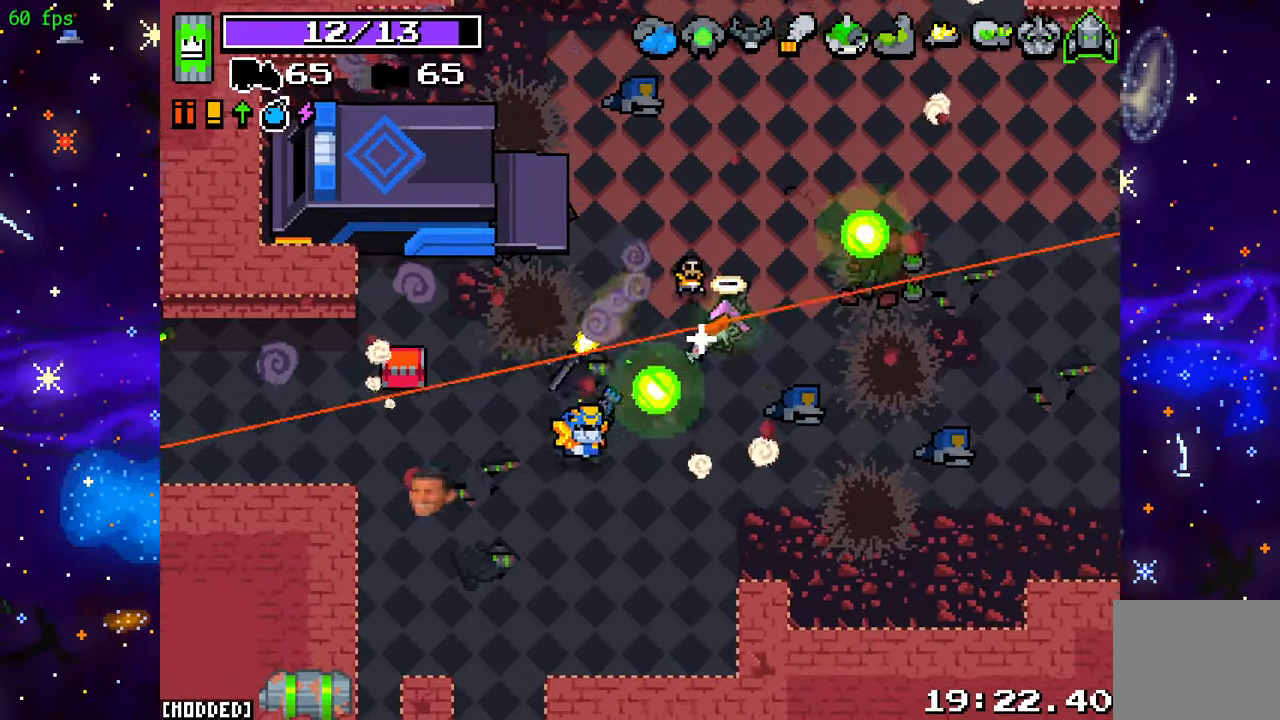
{"buttons": [], "left_stick": "down-left", "right_stick": "down-left", "events": [[133, "L1", "up"], [200, "R2", "down"], [433, "R2", "up"], [450, "left_stick", "down-left"]]}
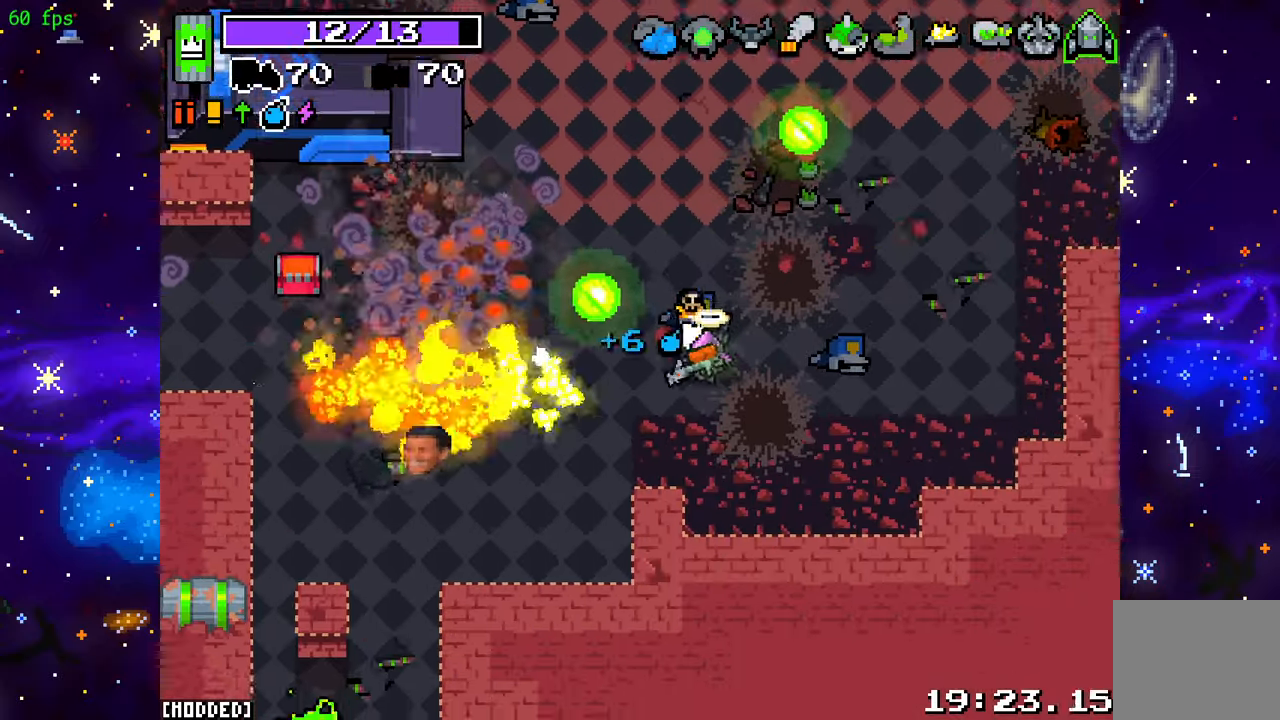
{"buttons": ["L1"], "left_stick": "down-left", "right_stick": "down-left", "events": [[183, "left_stick", "left"], [350, "left_stick", "down-left"], [467, "L1", "down"]]}
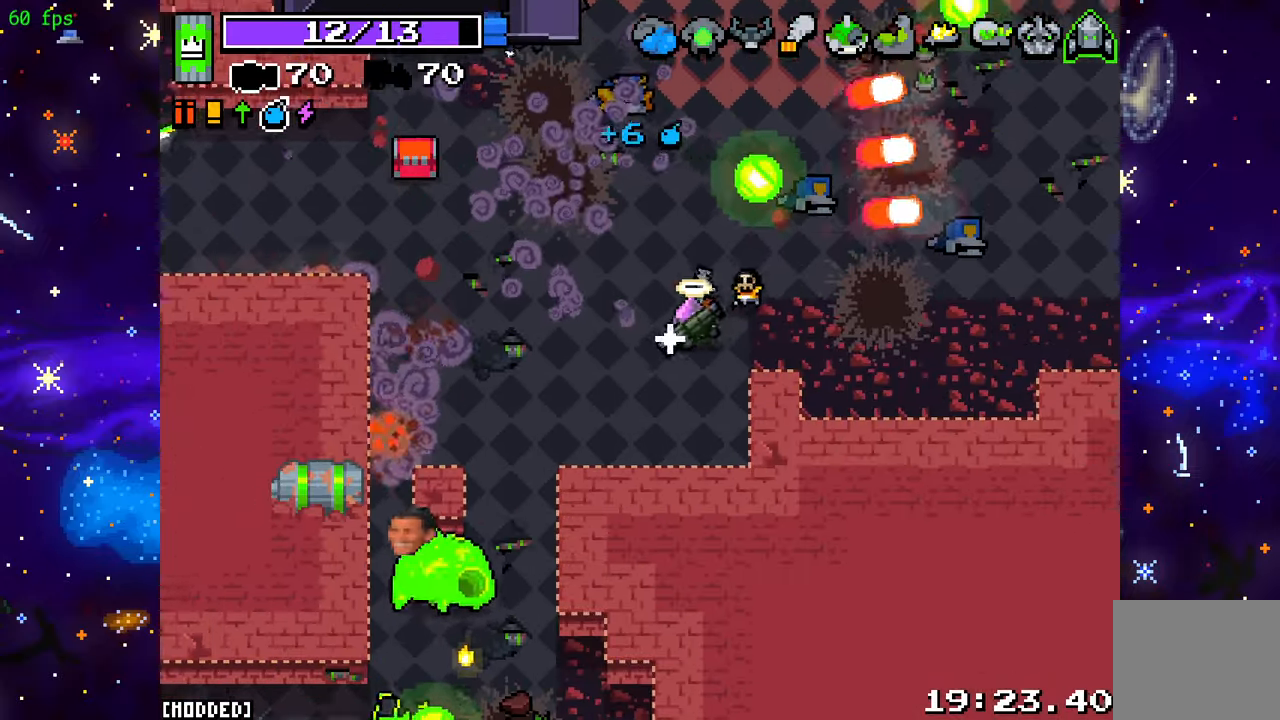
{"buttons": ["R2"], "left_stick": "up-left", "right_stick": "left", "events": [[83, "L1", "up"], [117, "left_stick", "up-left"], [150, "right_stick", "left"], [467, "R2", "down"]]}
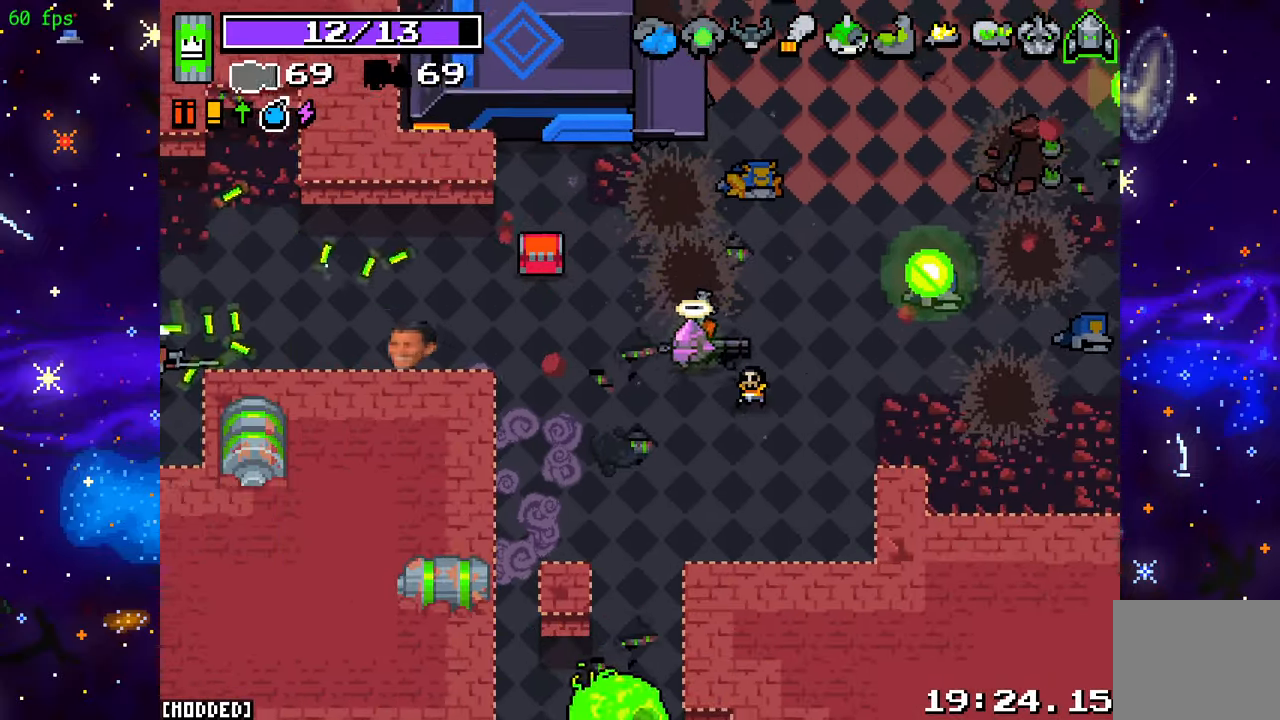
{"buttons": [], "left_stick": "up-left", "right_stick": "left", "events": [[200, "left_stick", "left"], [267, "R2", "up"], [400, "left_stick", "up-left"]]}
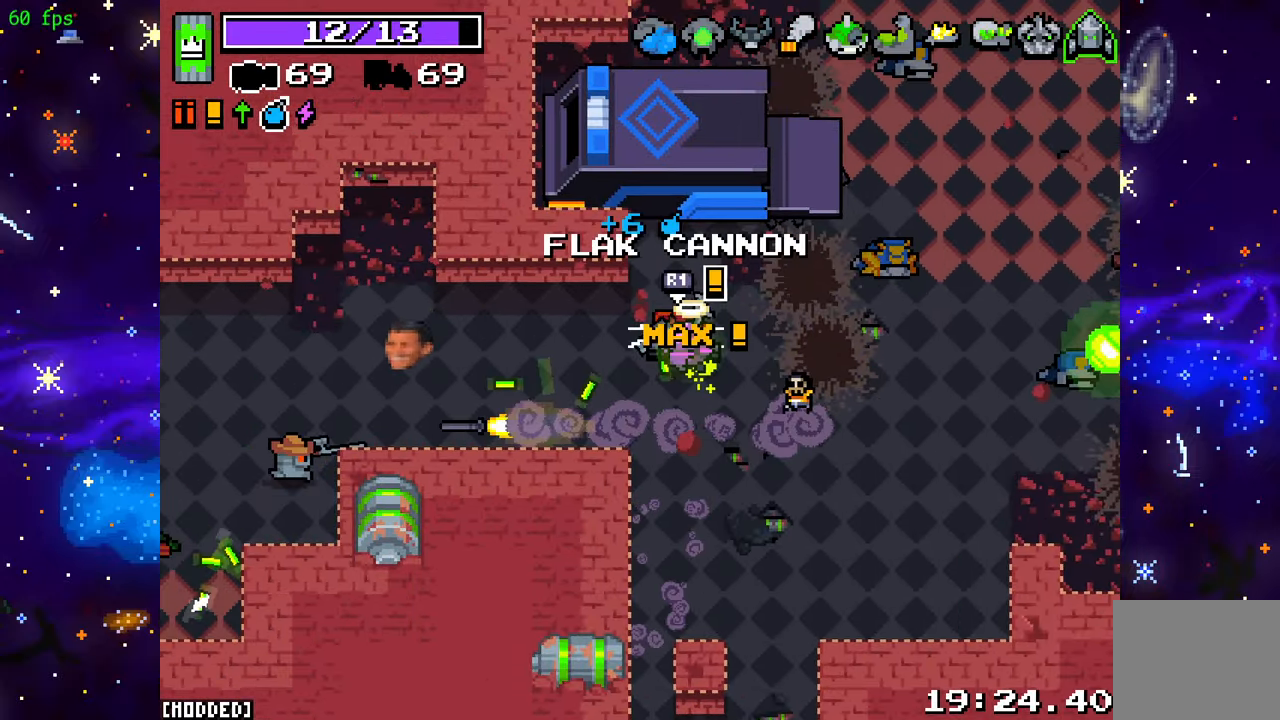
{"buttons": ["L1"], "left_stick": "left", "right_stick": "left", "events": [[17, "left_stick", "left"], [200, "left_stick", "down-left"], [400, "left_stick", "left"], [467, "L1", "down"]]}
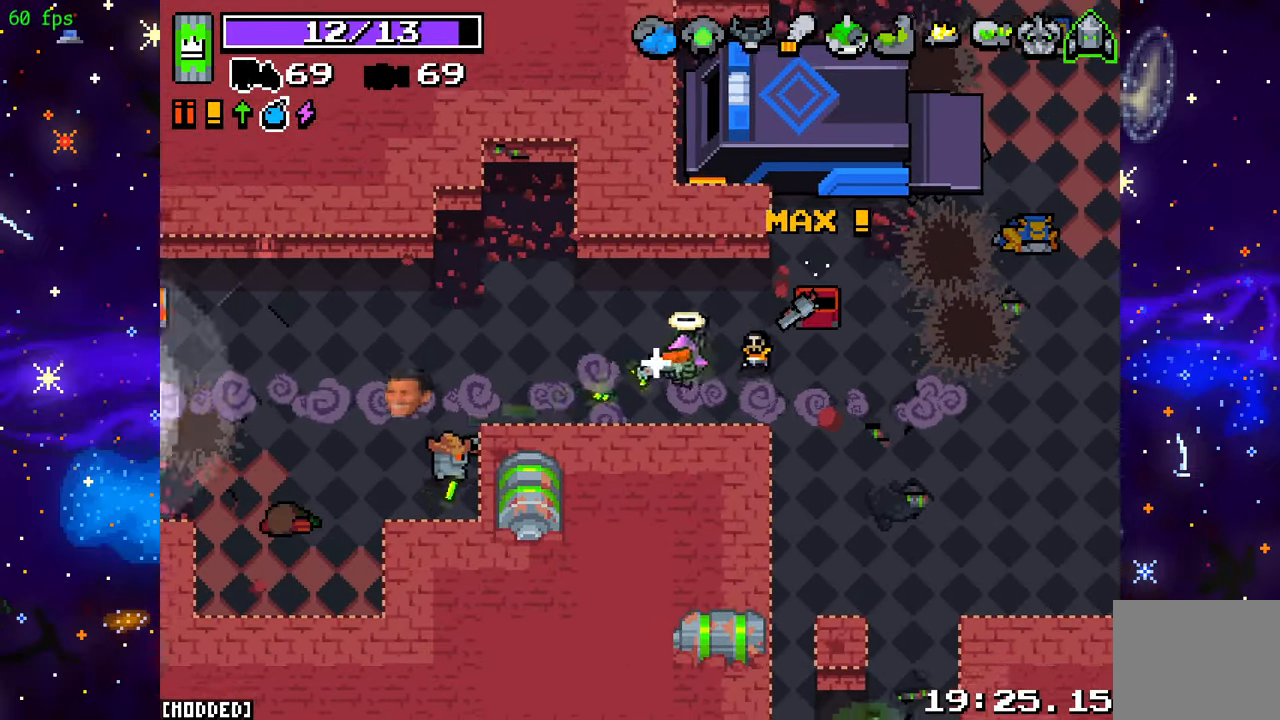
{"buttons": [], "left_stick": "left", "right_stick": "down-left", "events": [[67, "R2", "down"], [83, "L1", "up"], [183, "right_stick", "down-left"], [450, "R2", "up"]]}
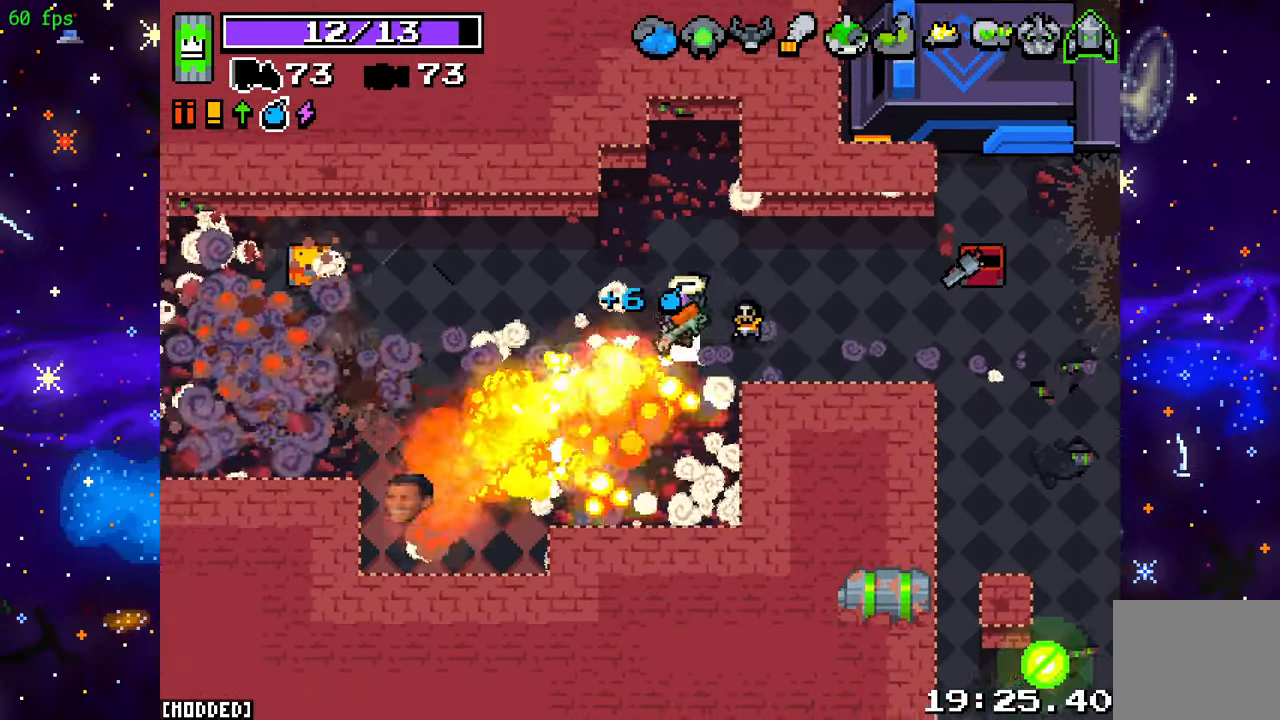
{"buttons": [], "left_stick": "right", "right_stick": "down-right", "events": [[200, "left_stick", "right"], [200, "right_stick", "down"], [250, "L1", "down"], [383, "L1", "up"], [383, "right_stick", "down-right"]]}
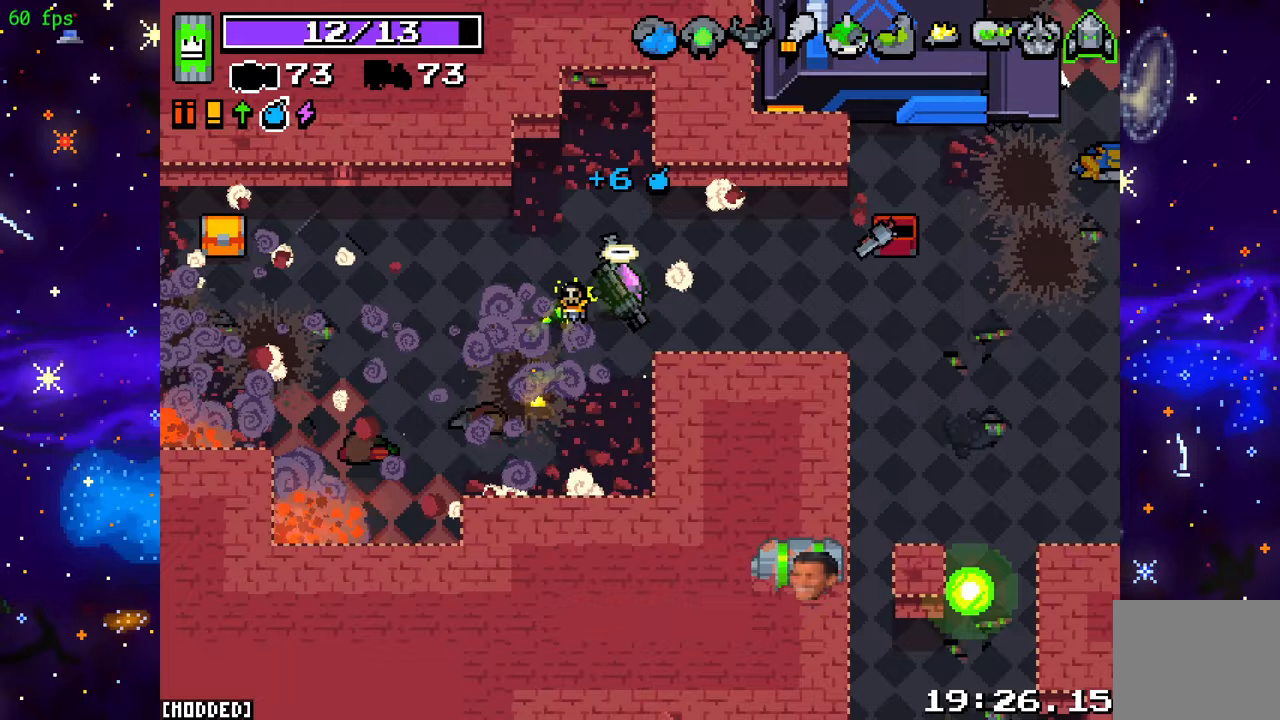
{"buttons": [], "left_stick": "down-right", "right_stick": "down", "events": [[133, "left_stick", "down-right"], [233, "right_stick", "down"]]}
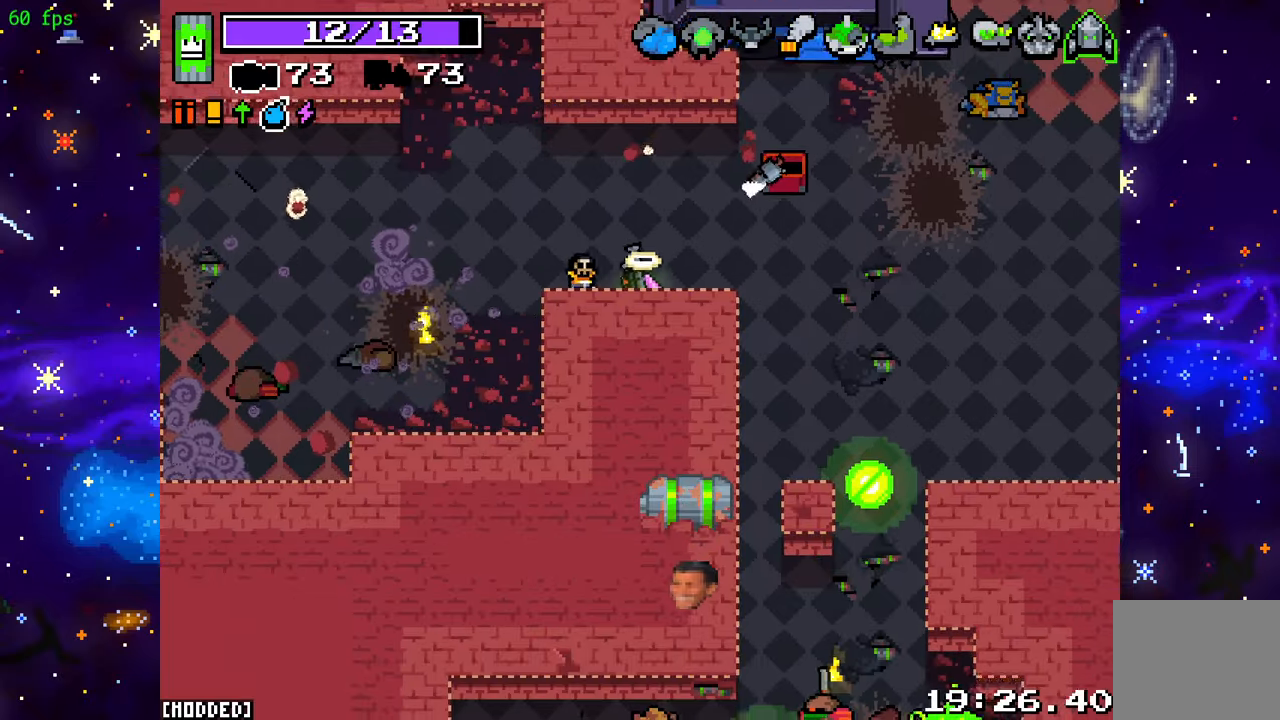
{"buttons": ["R2"], "left_stick": "down", "right_stick": "down", "events": [[300, "left_stick", "down"], [500, "R2", "down"]]}
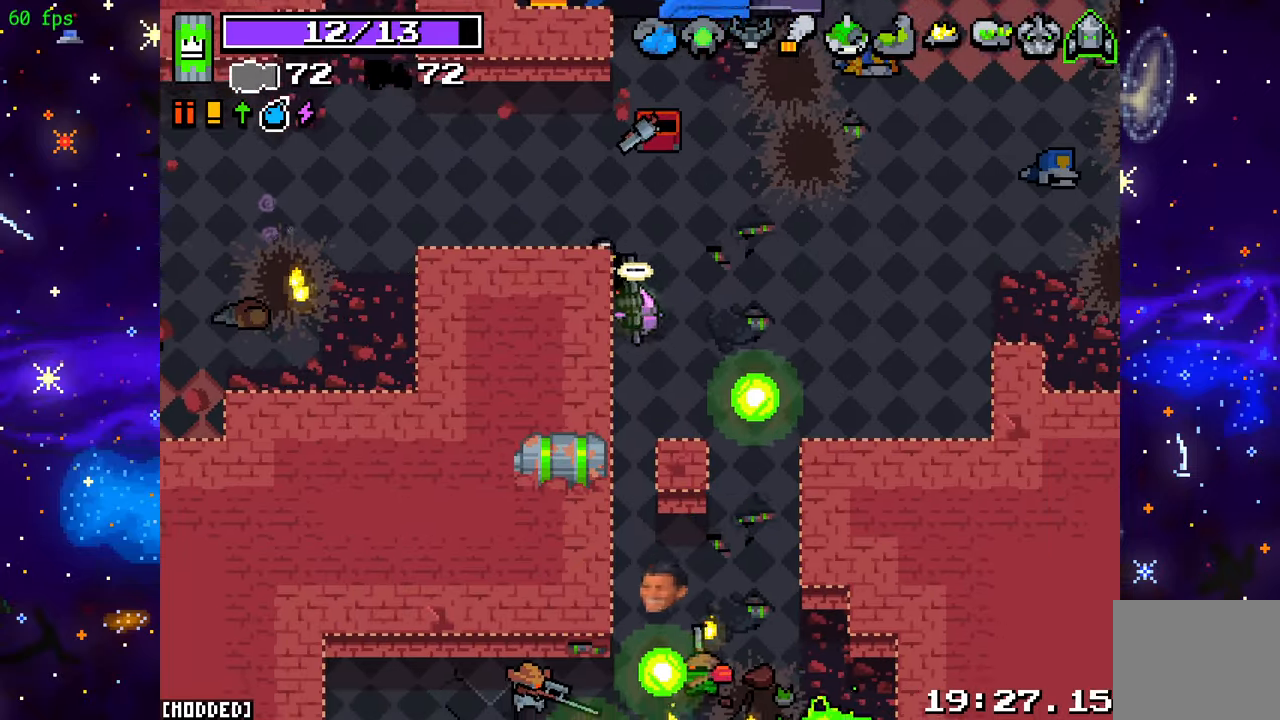
{"buttons": [], "left_stick": "up-right", "right_stick": "center", "events": [[33, "left_stick", "up-right"], [150, "R2", "up"], [300, "right_stick", "center"]]}
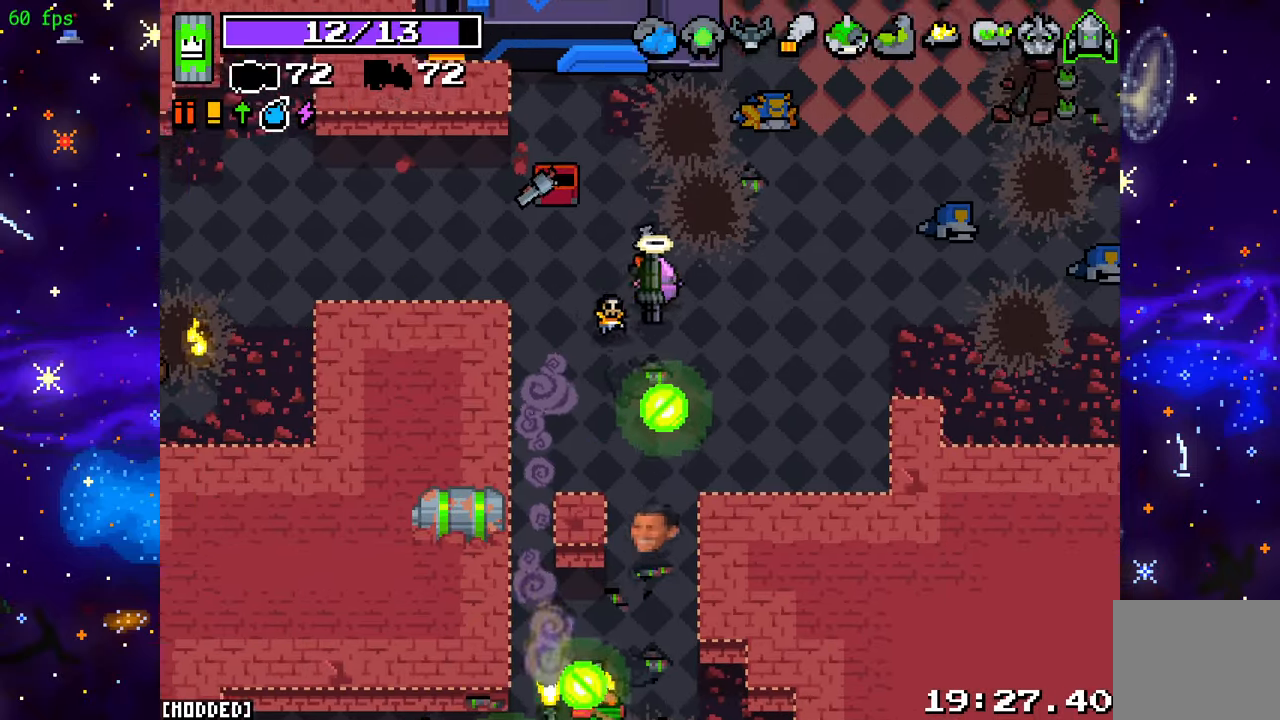
{"buttons": [], "left_stick": "down", "right_stick": "down", "events": [[33, "right_stick", "down"], [83, "left_stick", "down-right"], [383, "left_stick", "down"]]}
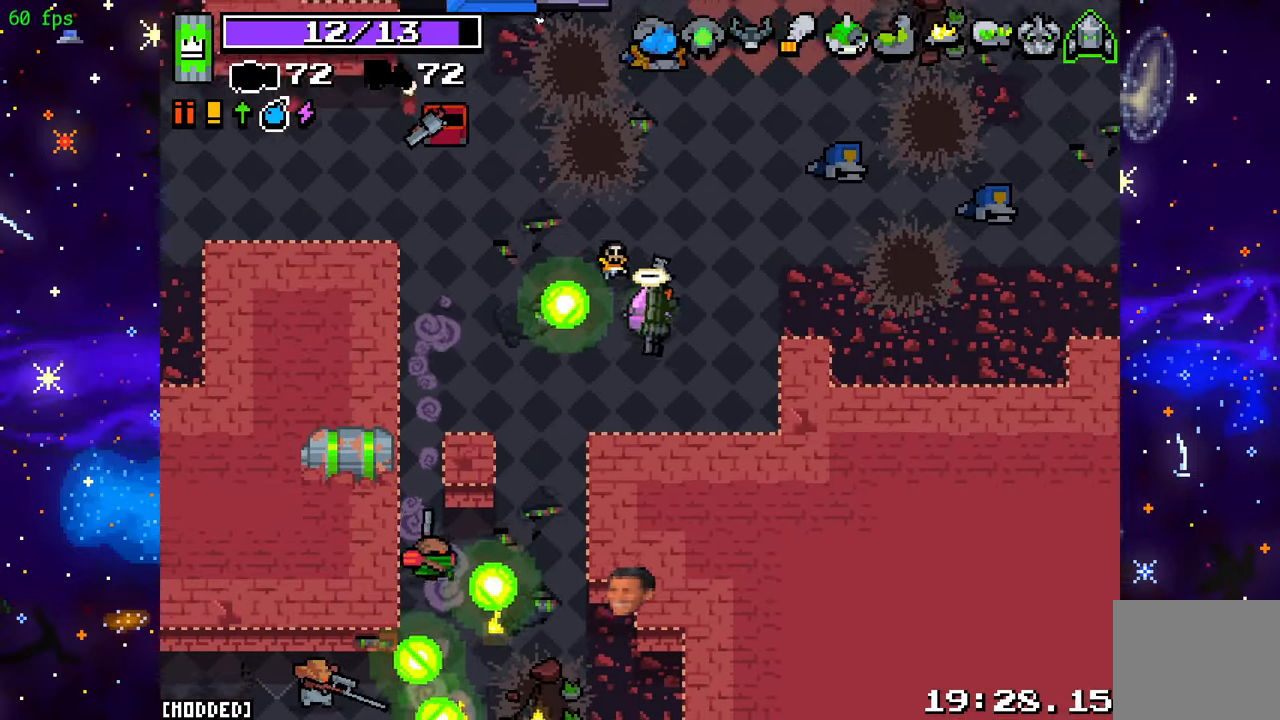
{"buttons": ["R2"], "left_stick": "left", "right_stick": "down", "events": [[50, "left_stick", "down-left"], [383, "left_stick", "left"], [400, "R2", "down"]]}
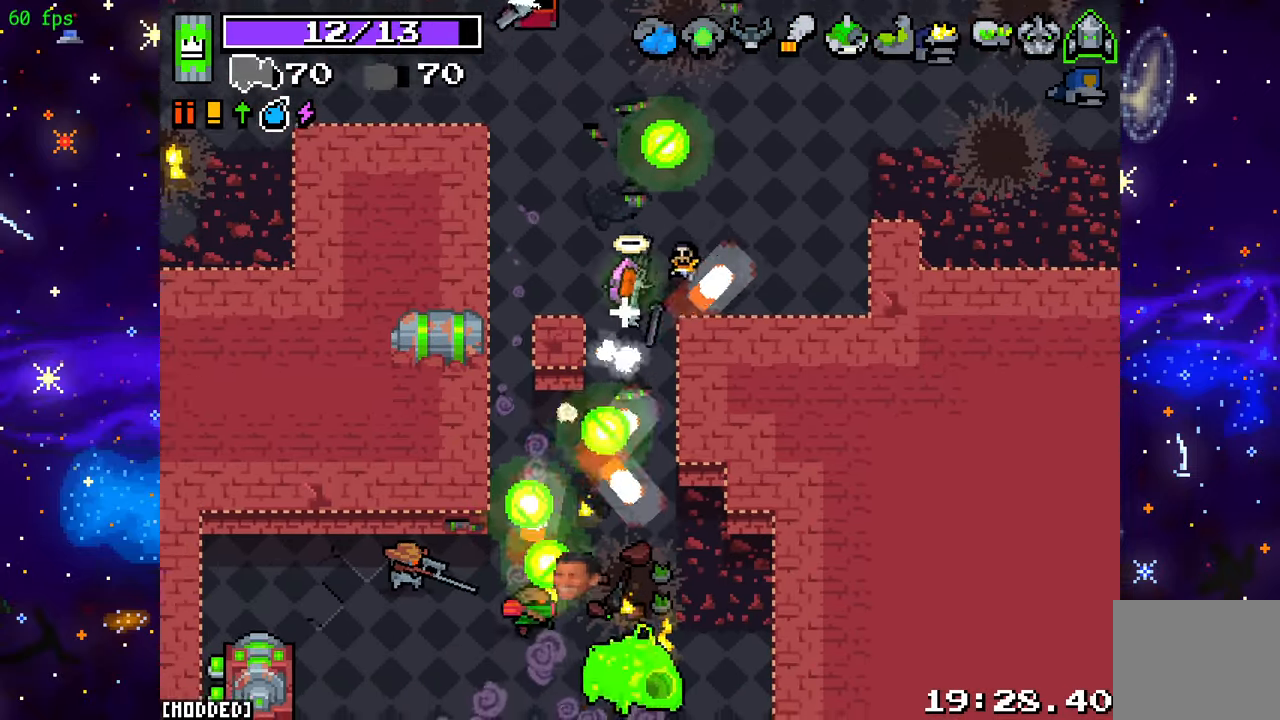
{"buttons": ["R2"], "left_stick": "down-left", "right_stick": "down", "events": [[17, "L1", "down"], [33, "R2", "up"], [133, "L1", "up"], [150, "left_stick", "down-left"], [500, "R2", "down"]]}
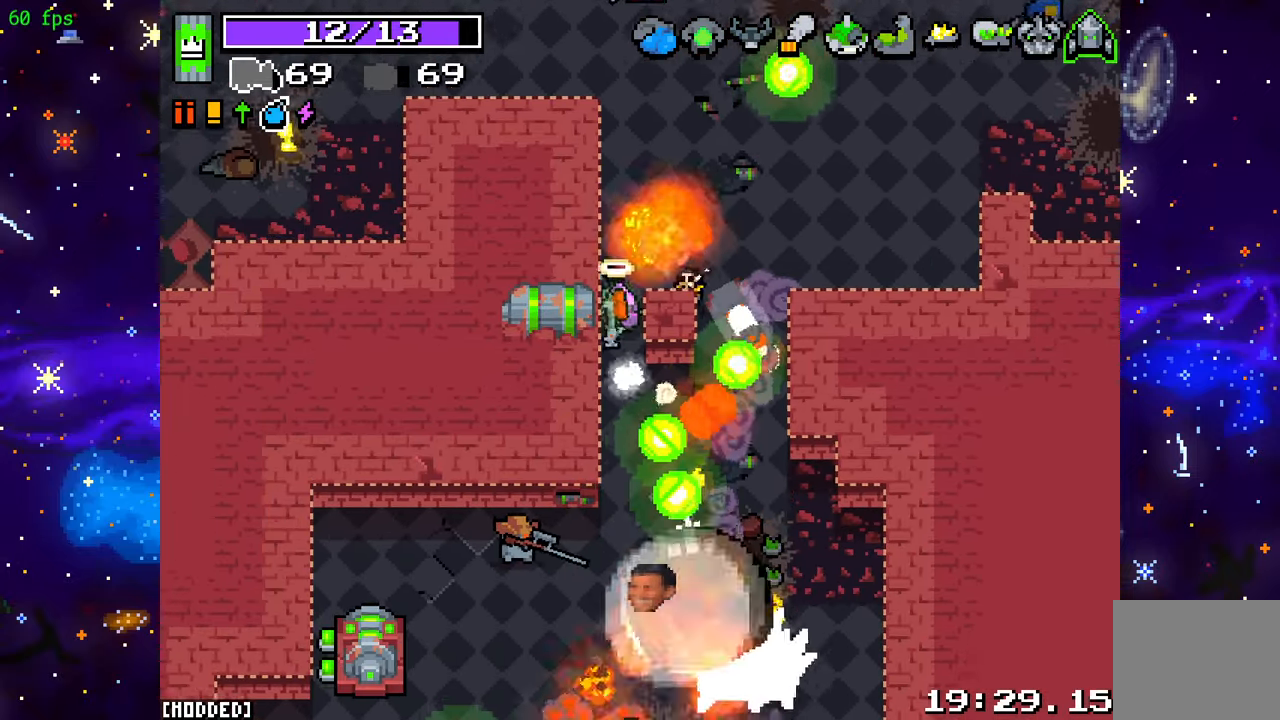
{"buttons": ["R2"], "left_stick": "center", "right_stick": "down", "events": [[317, "left_stick", "down-right"], [367, "left_stick", "up-right"], [433, "left_stick", "center"]]}
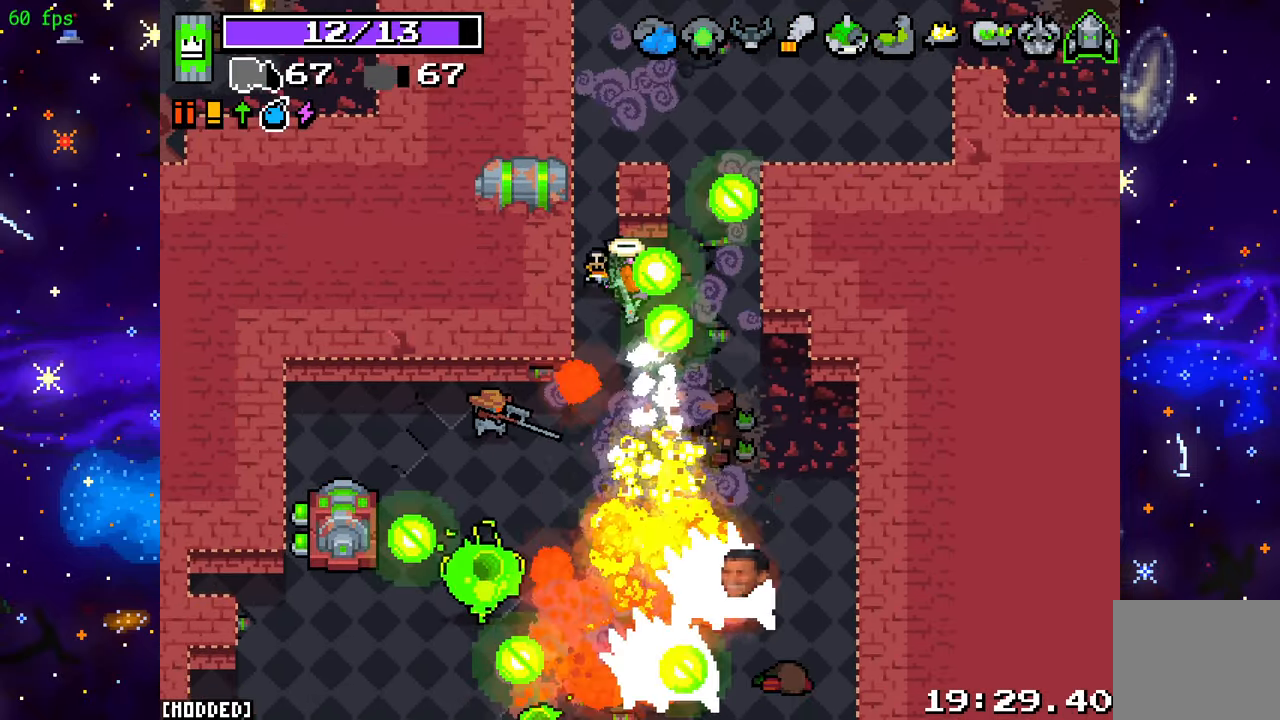
{"buttons": ["R2"], "left_stick": "down", "right_stick": "down", "events": [[50, "left_stick", "up-left"], [233, "left_stick", "center"], [433, "left_stick", "down"]]}
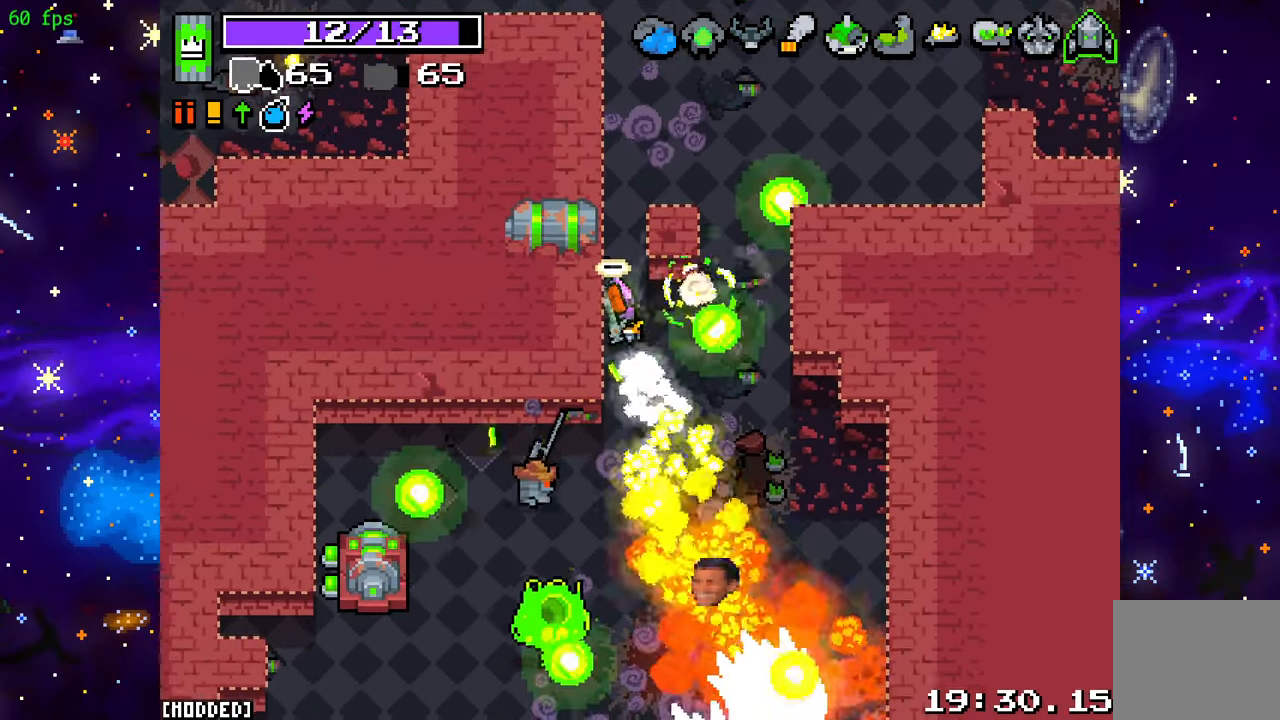
{"buttons": ["R2"], "left_stick": "right", "right_stick": "down-left", "events": [[33, "left_stick", "down-right"], [267, "right_stick", "down-left"], [367, "left_stick", "right"]]}
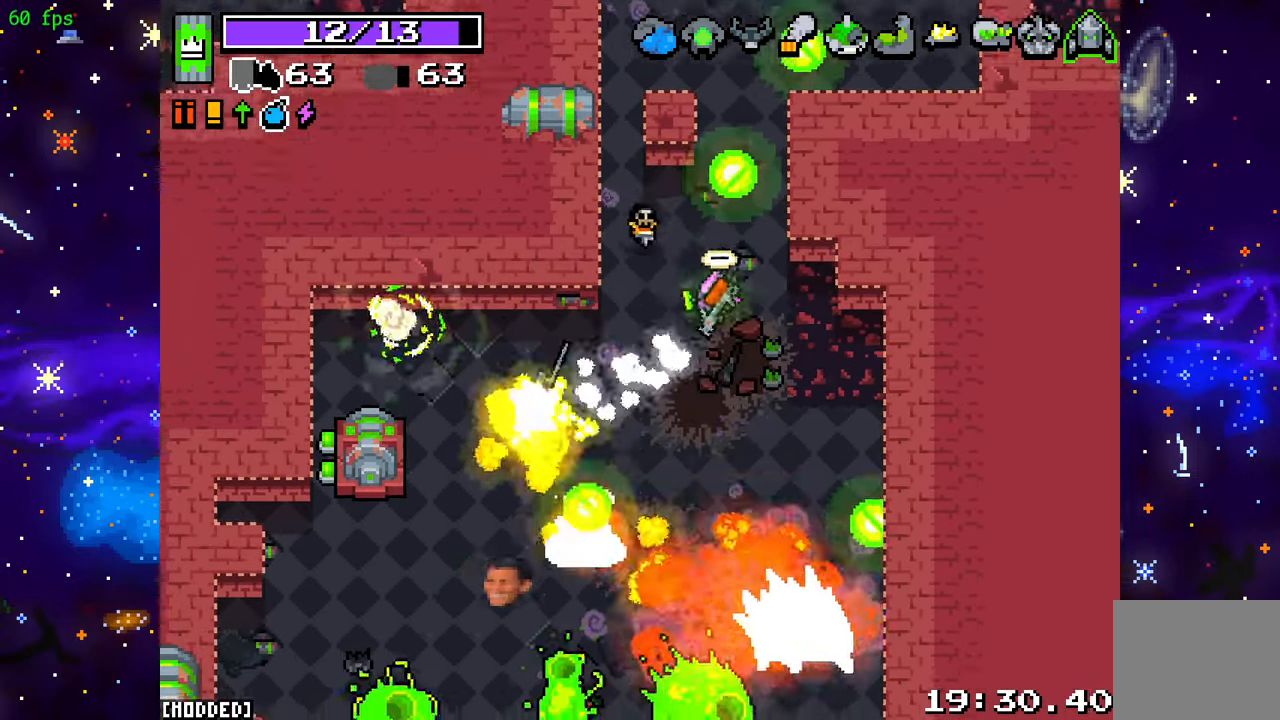
{"buttons": ["L2", "R2"], "left_stick": "down", "right_stick": "down", "events": [[50, "right_stick", "down"], [67, "left_stick", "down-right"], [167, "left_stick", "right"], [267, "left_stick", "down"], [400, "L2", "down"]]}
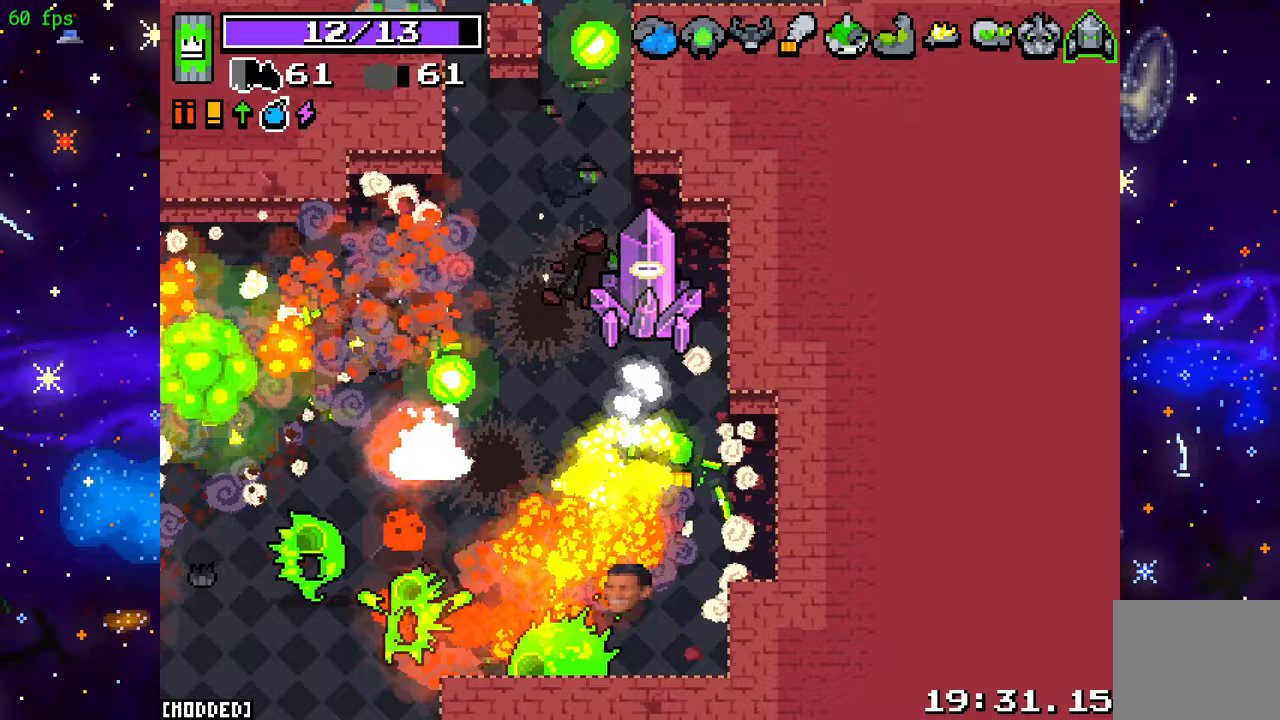
{"buttons": ["R2"], "left_stick": "up-left", "right_stick": "down-left", "events": [[100, "left_stick", "down-left"], [217, "L2", "up"], [217, "right_stick", "down-left"], [233, "left_stick", "up-left"]]}
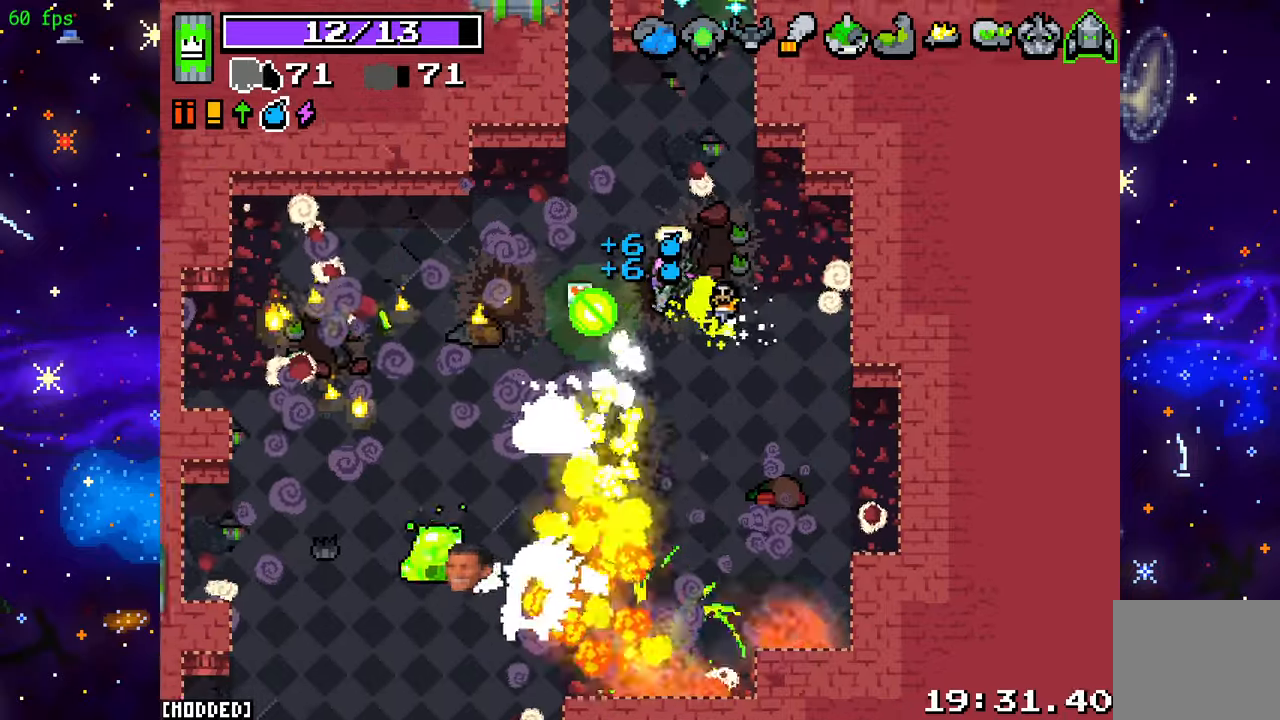
{"buttons": ["L2"], "left_stick": "down-left", "right_stick": "down-left", "events": [[50, "left_stick", "up-right"], [150, "left_stick", "down-right"], [250, "L2", "down"], [300, "R2", "up"], [383, "left_stick", "down-left"]]}
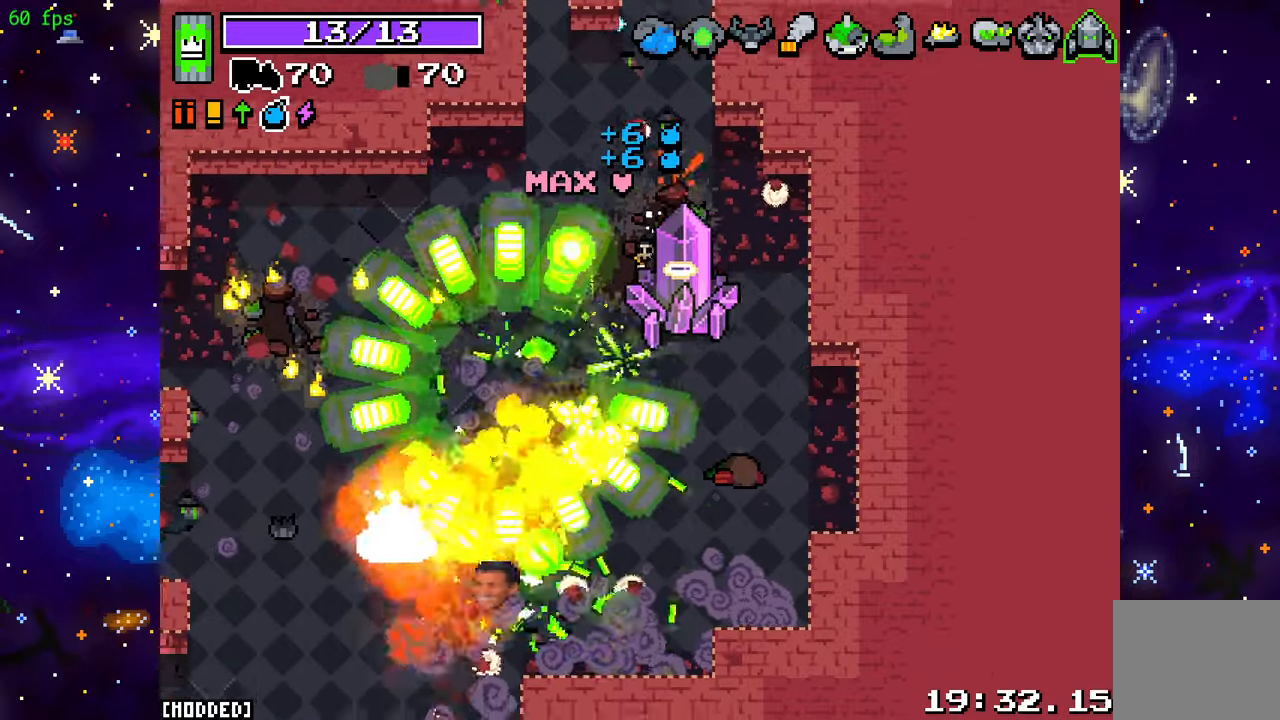
{"buttons": ["R2"], "left_stick": "down-right", "right_stick": "down-left", "events": [[167, "L2", "up"], [200, "R2", "down"], [317, "left_stick", "down-right"]]}
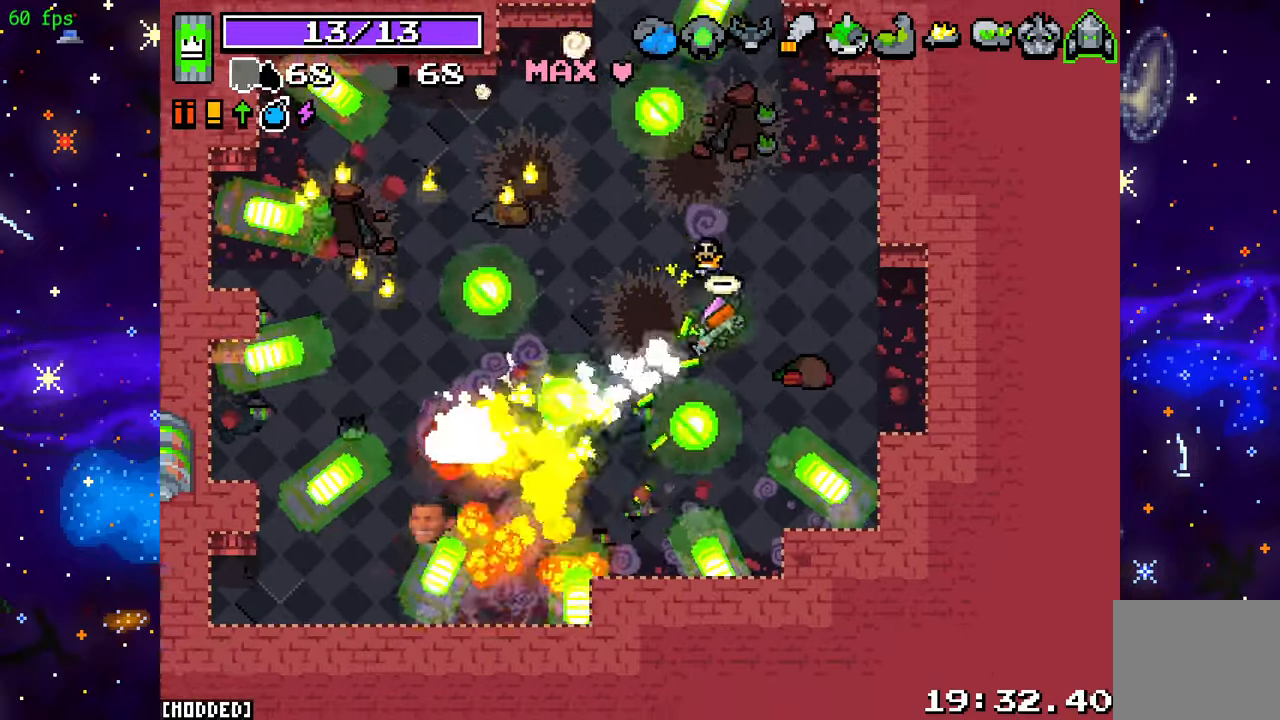
{"buttons": ["L2"], "left_stick": "down", "right_stick": "left", "events": [[17, "left_stick", "down-left"], [67, "right_stick", "left"], [167, "left_stick", "up-left"], [200, "L2", "down"], [350, "left_stick", "down-left"], [383, "R2", "up"], [500, "left_stick", "down"]]}
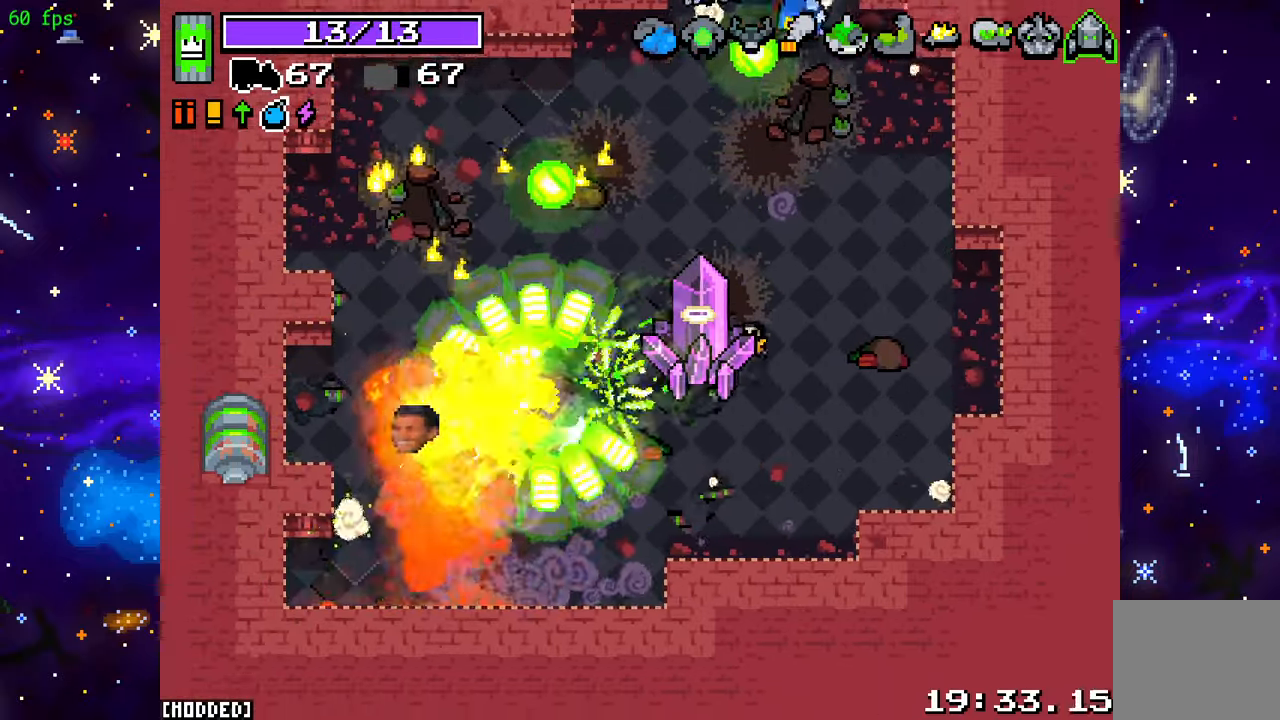
{"buttons": [], "left_stick": "up", "right_stick": "up", "events": [[133, "L2", "up"], [200, "left_stick", "down-right"], [250, "right_stick", "up-left"], [350, "left_stick", "up-right"], [450, "left_stick", "up"], [467, "right_stick", "up"]]}
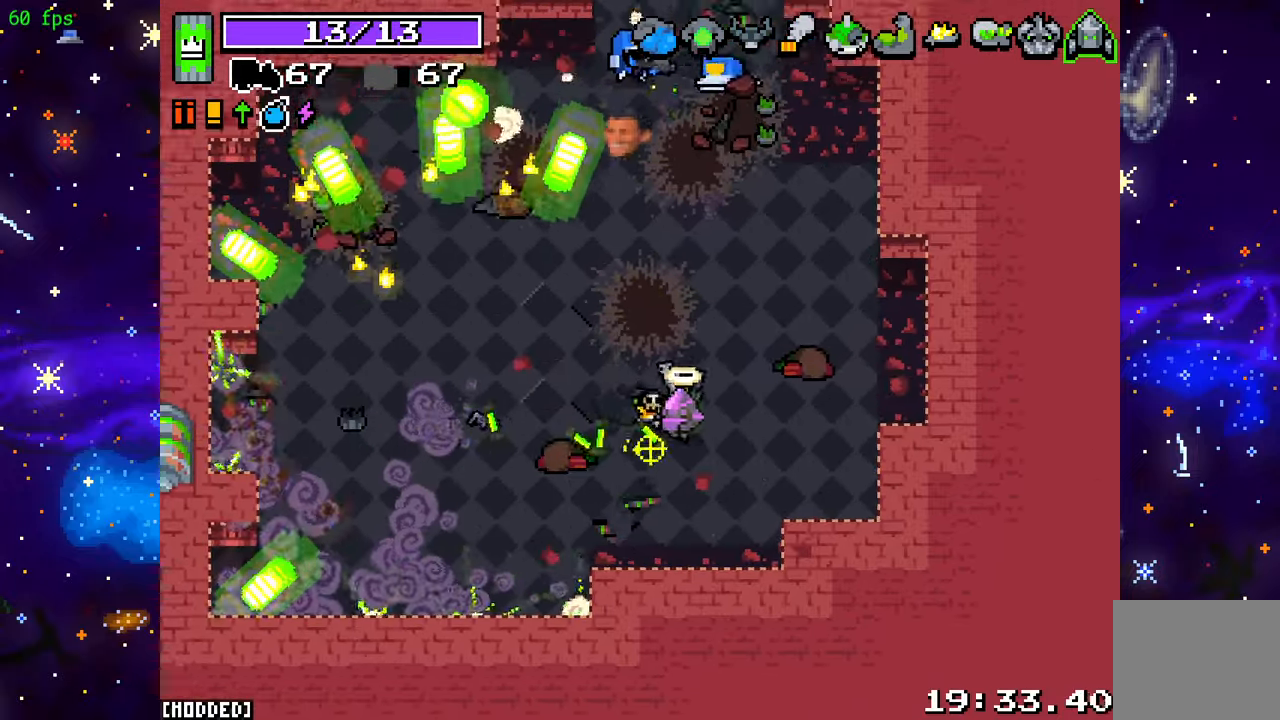
{"buttons": ["R2"], "left_stick": "up-right", "right_stick": "up", "events": [[50, "R2", "down"], [300, "left_stick", "up-right"]]}
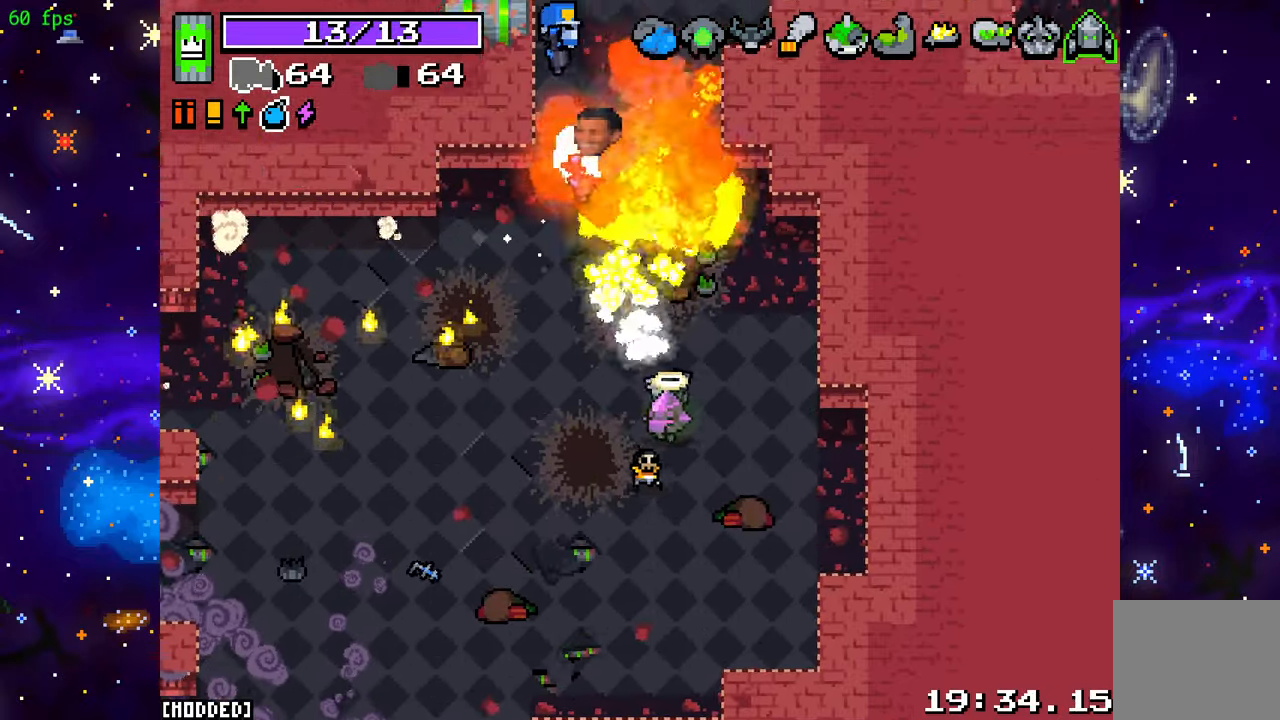
{"buttons": [], "left_stick": "up-left", "right_stick": "up", "events": [[500, "R2", "up"], [500, "left_stick", "up-left"]]}
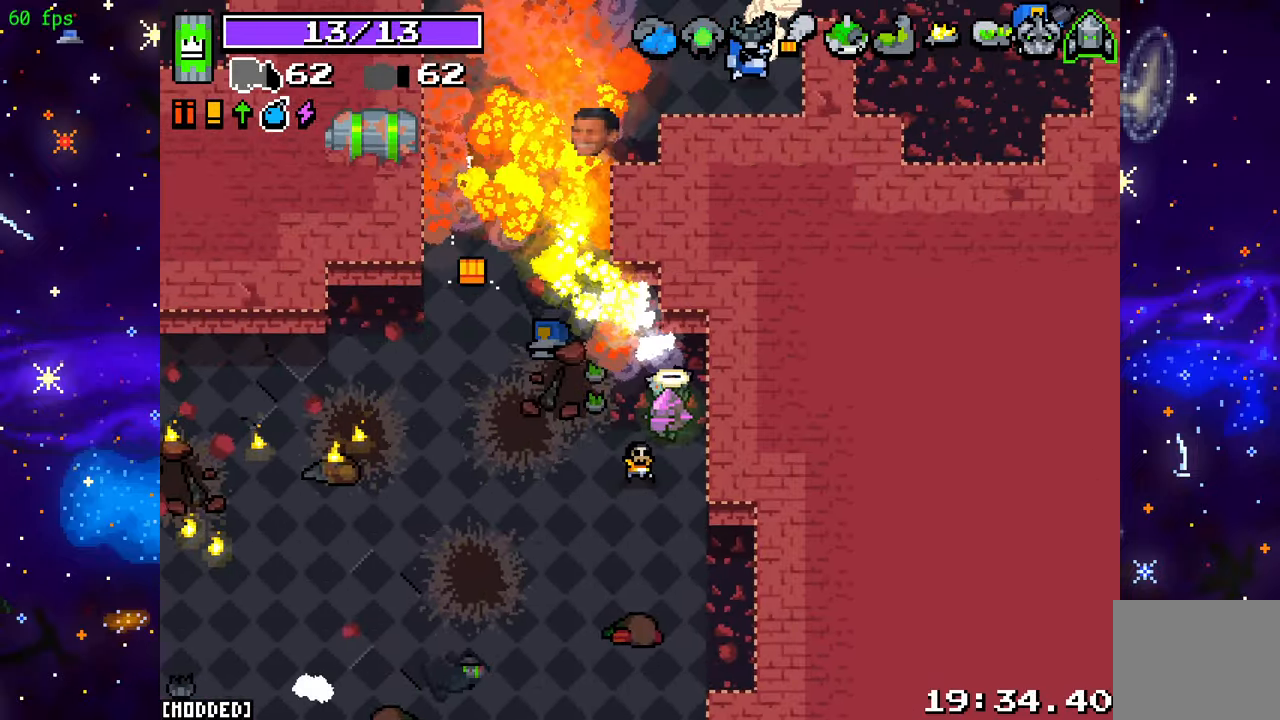
{"buttons": [], "left_stick": "up-left", "right_stick": "up", "events": []}
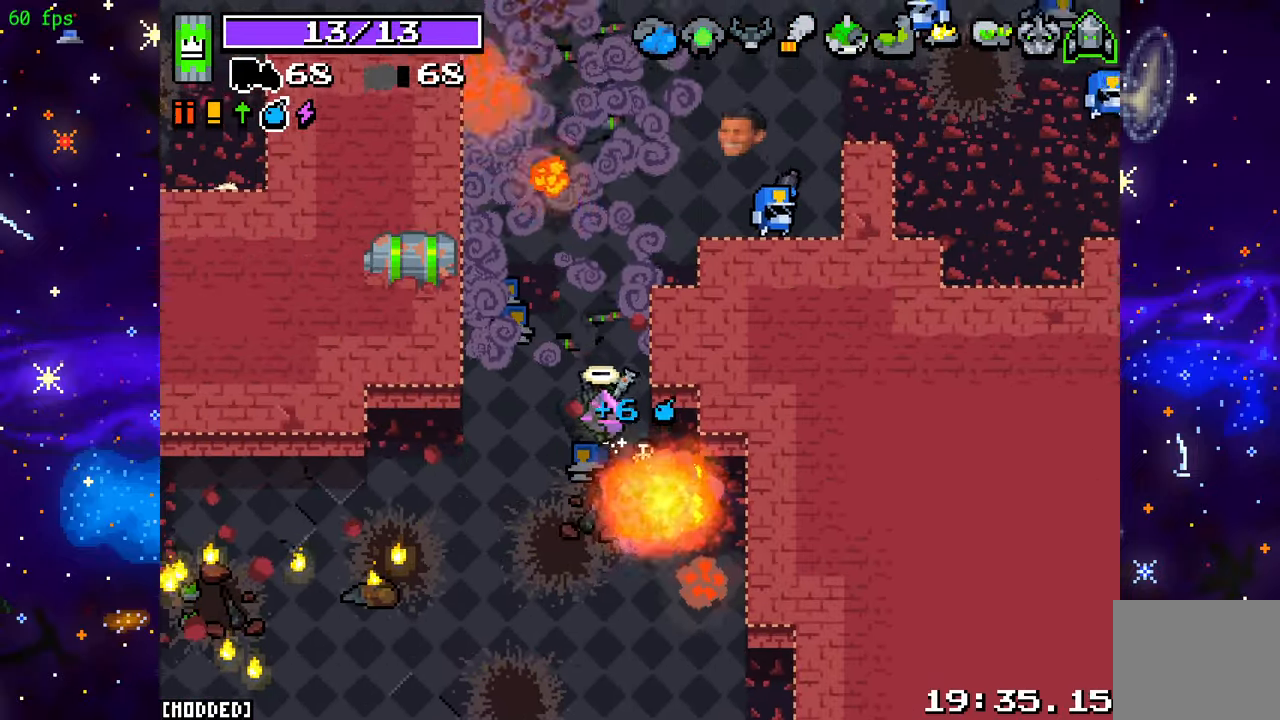
{"buttons": ["R2"], "left_stick": "up", "right_stick": "up-right", "events": [[17, "right_stick", "up-right"], [117, "left_stick", "up"], [150, "R2", "down"]]}